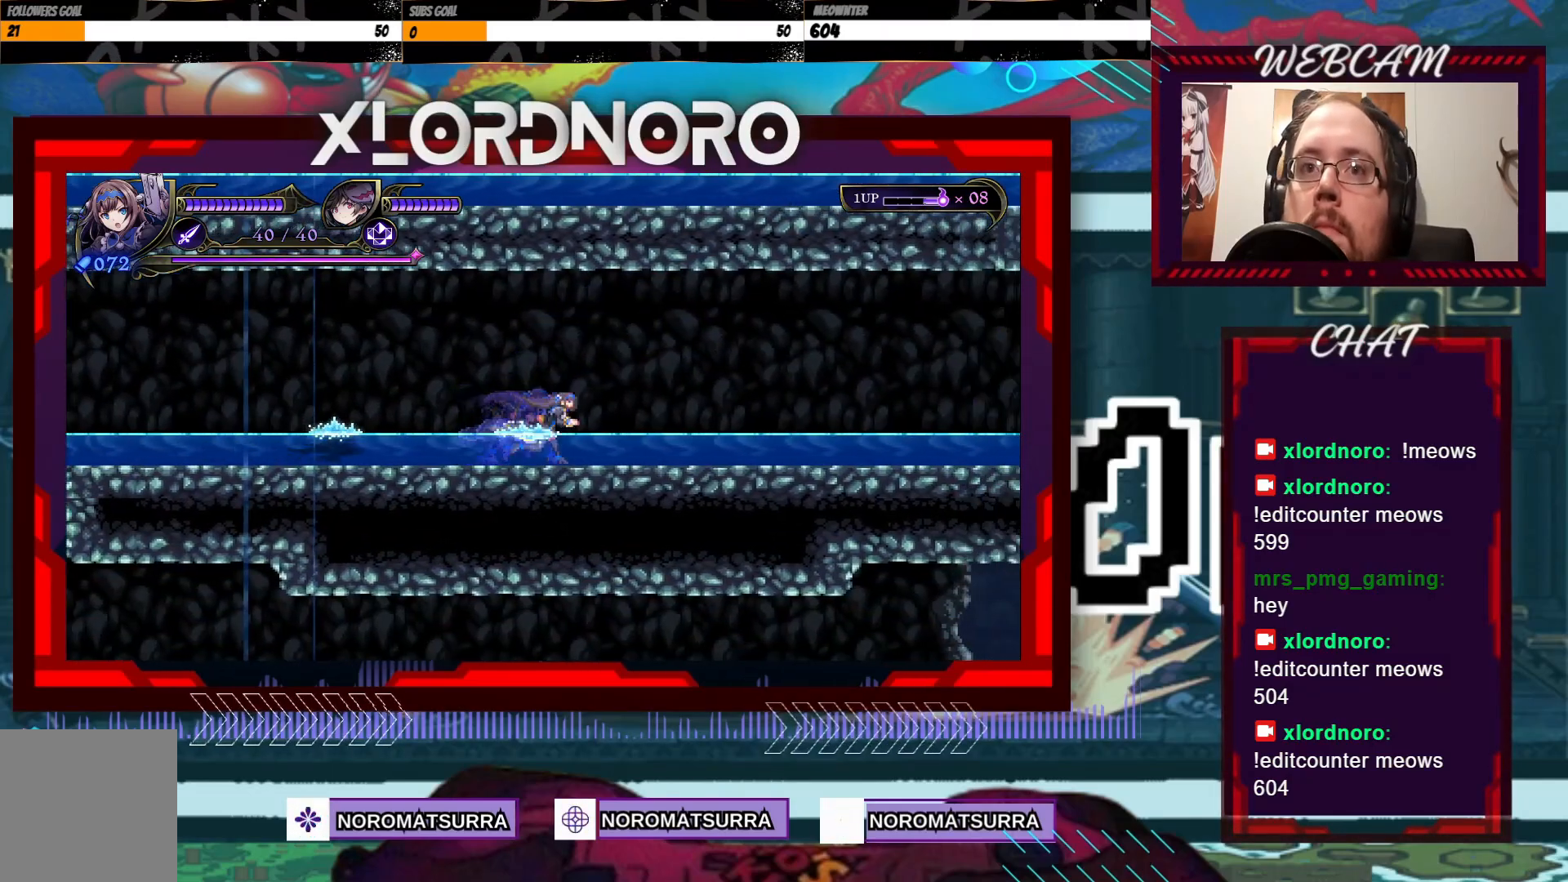
Gameplay with a controller (Xbox layout); each line is a JSON object with the inputs held at the frame after it. "events" lists button and stick changes between this image and that frame as [ms after this image, input, new state], when the widget could be followed in between. Not read: A L3 R3.
{"buttons": [], "left_stick": "right", "right_stick": "center", "events": [[17, "R2", "down"], [117, "R2", "up"]]}
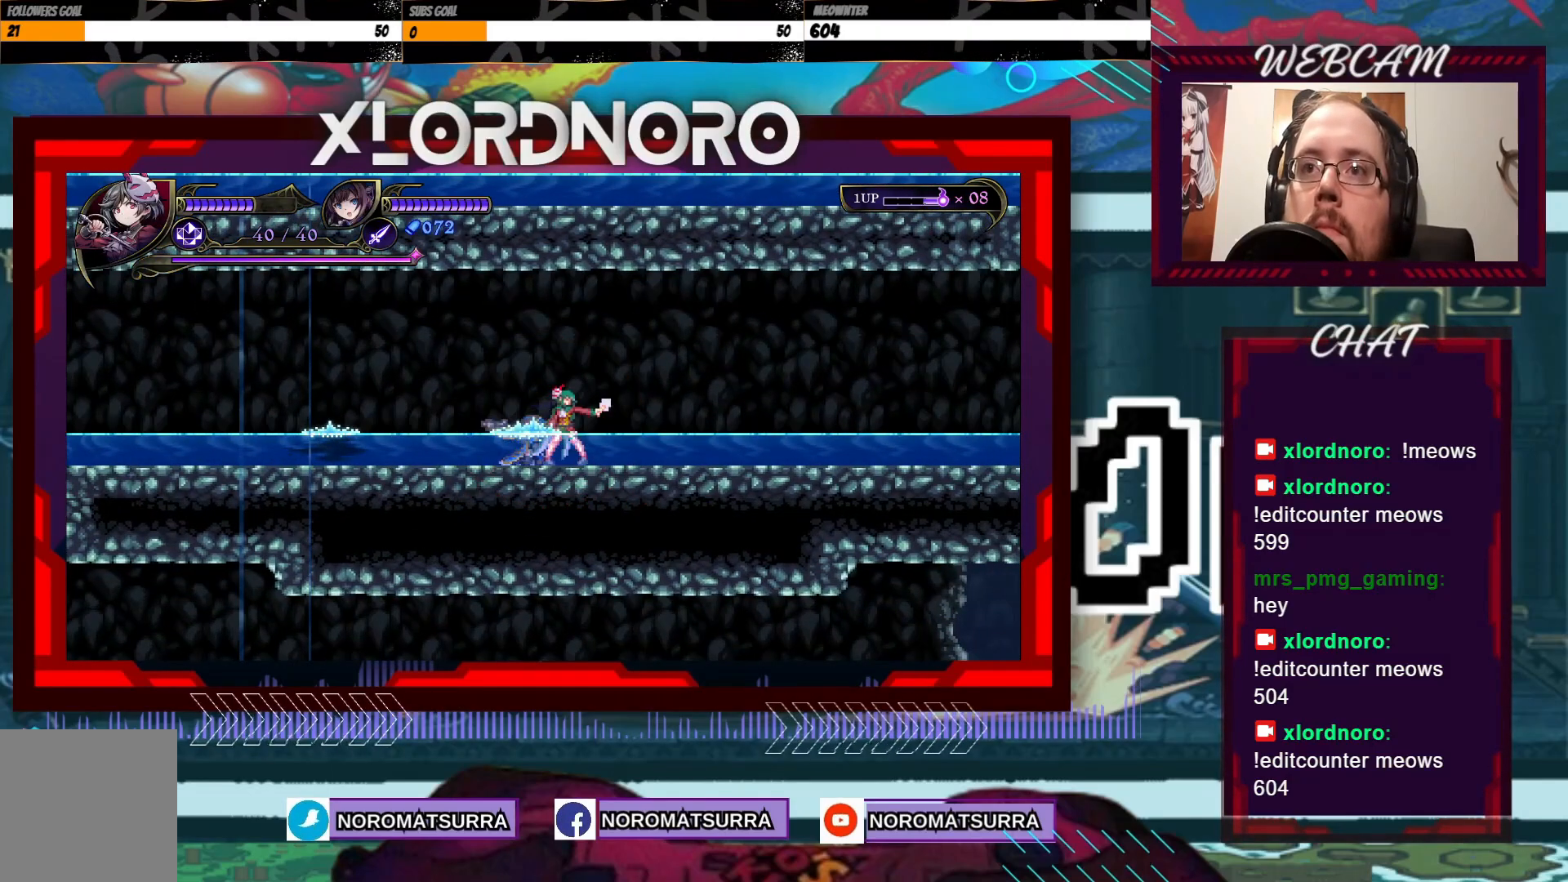
{"buttons": [], "left_stick": "left", "right_stick": "center", "events": [[367, "left_stick", "center"], [417, "left_stick", "left"]]}
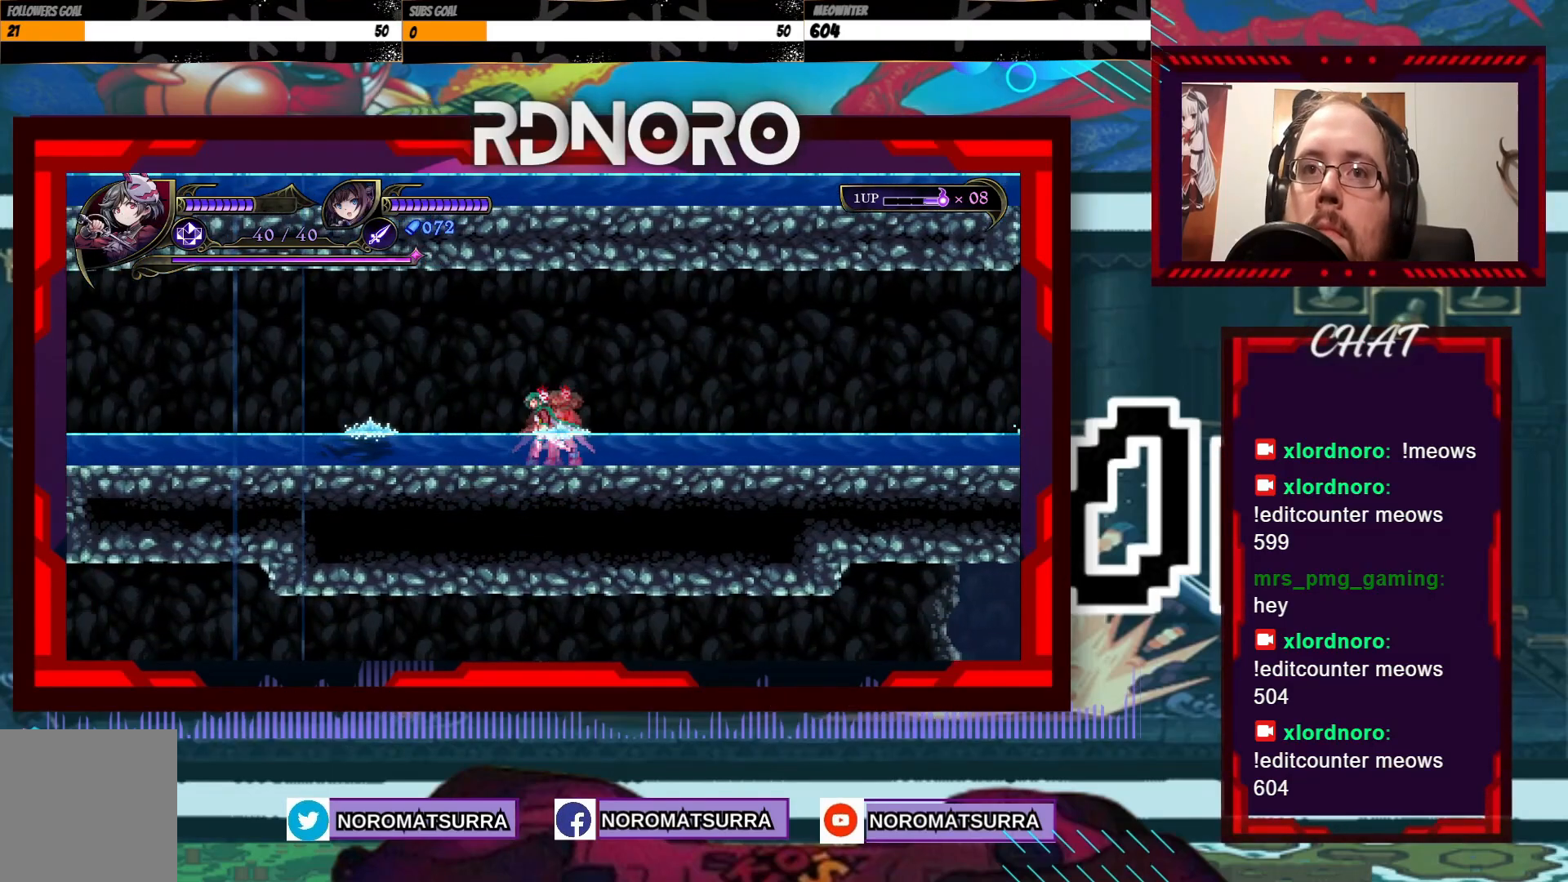
{"buttons": [], "left_stick": "center", "right_stick": "center", "events": [[67, "X", "down"], [167, "X", "up"], [167, "left_stick", "center"], [250, "X", "down"], [350, "X", "up"]]}
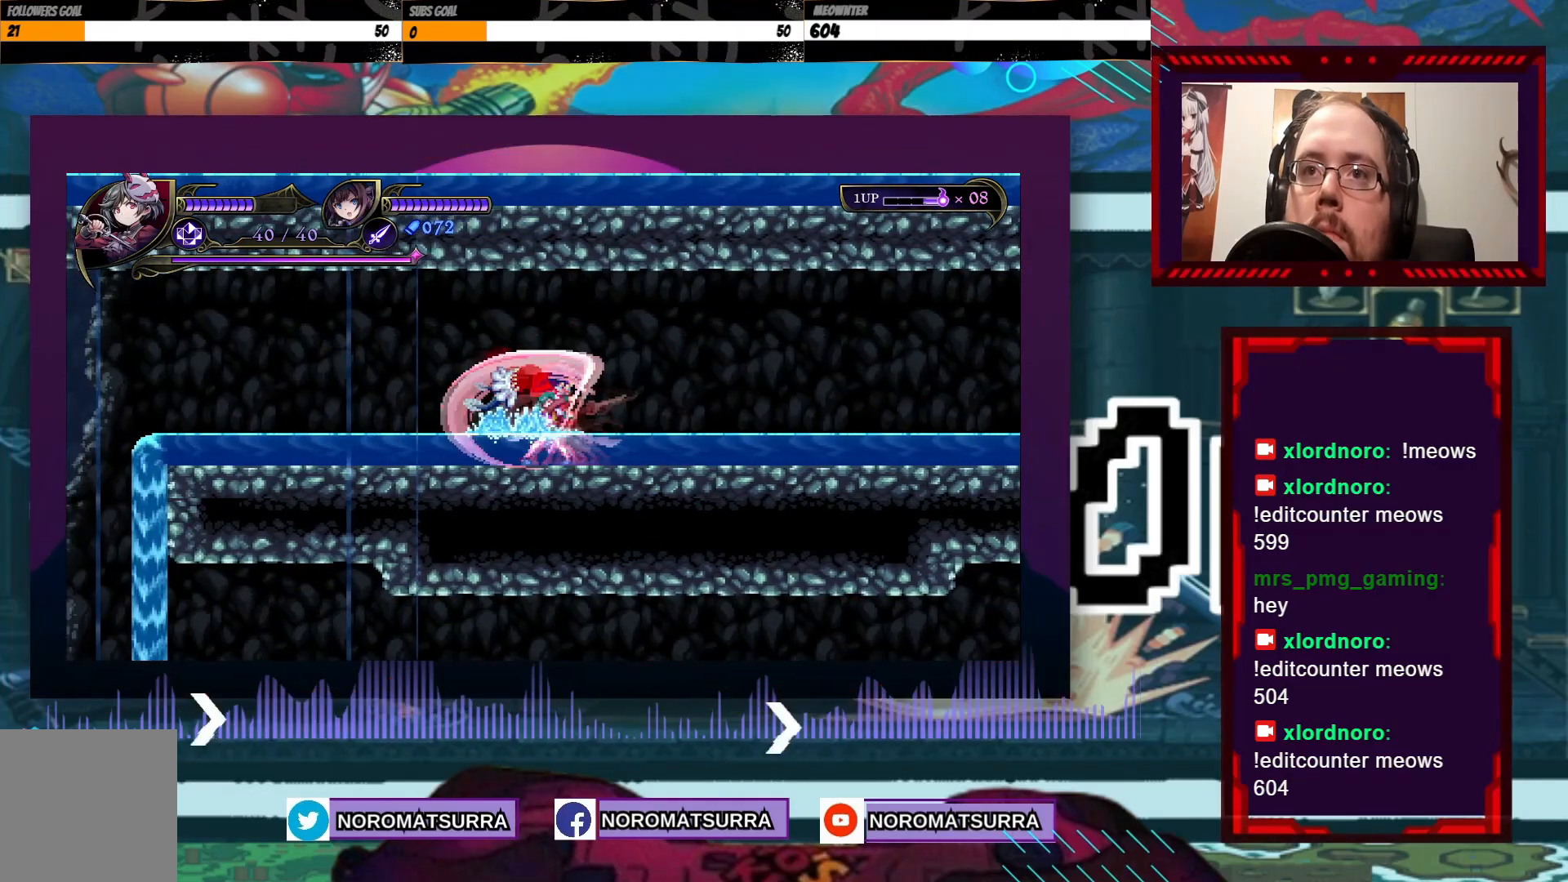
{"buttons": ["R2"], "left_stick": "center", "right_stick": "center", "events": [[150, "R2", "down"], [267, "R2", "up"], [417, "R2", "down"]]}
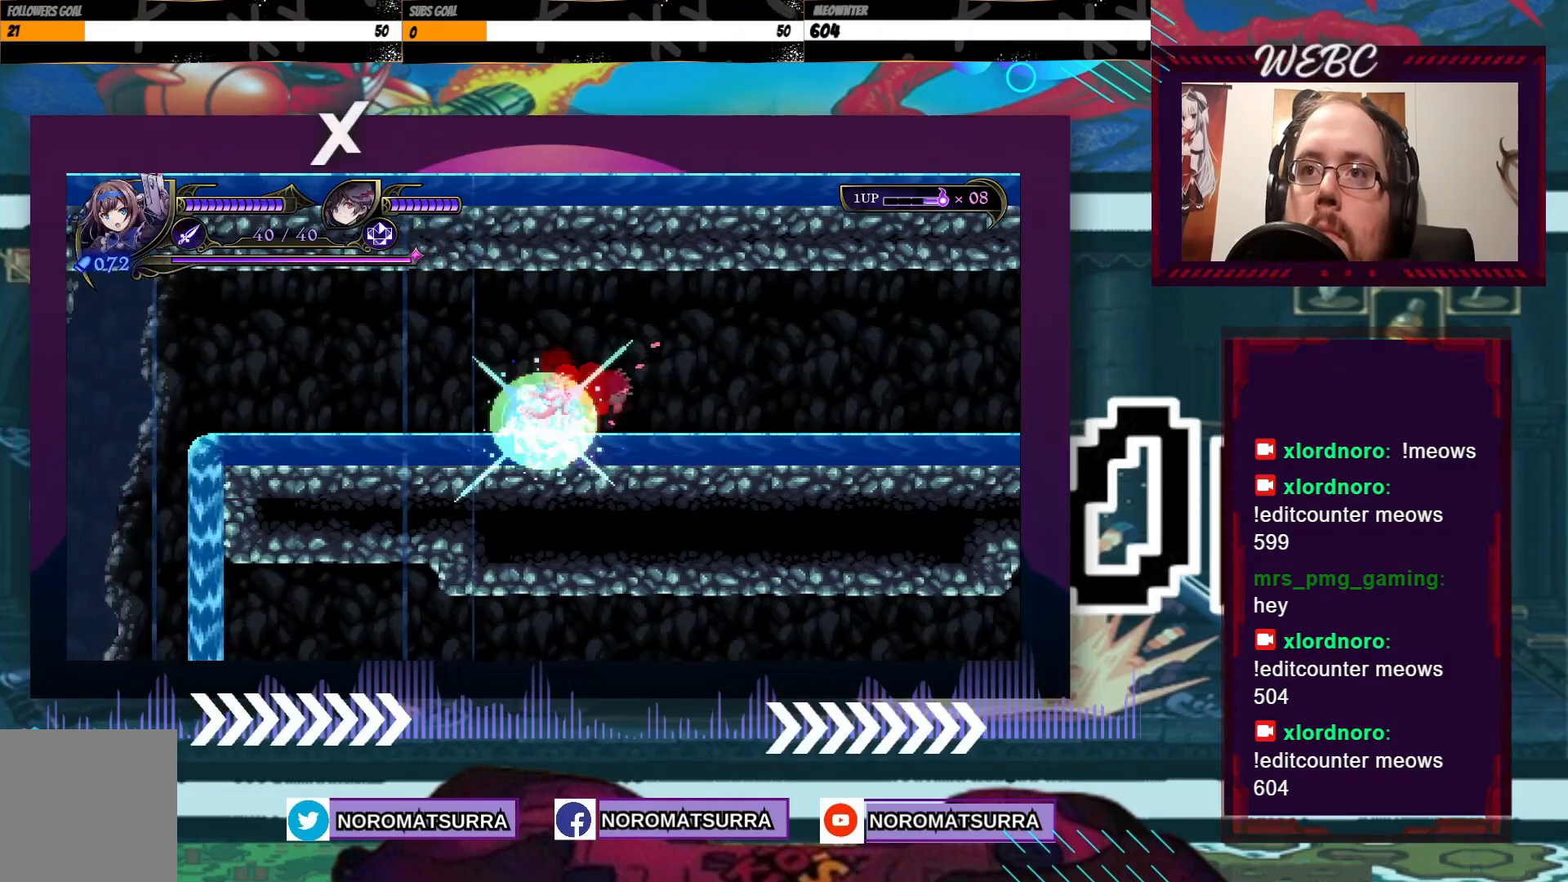
{"buttons": [], "left_stick": "left", "right_stick": "center", "events": [[17, "R2", "up"], [450, "left_stick", "left"]]}
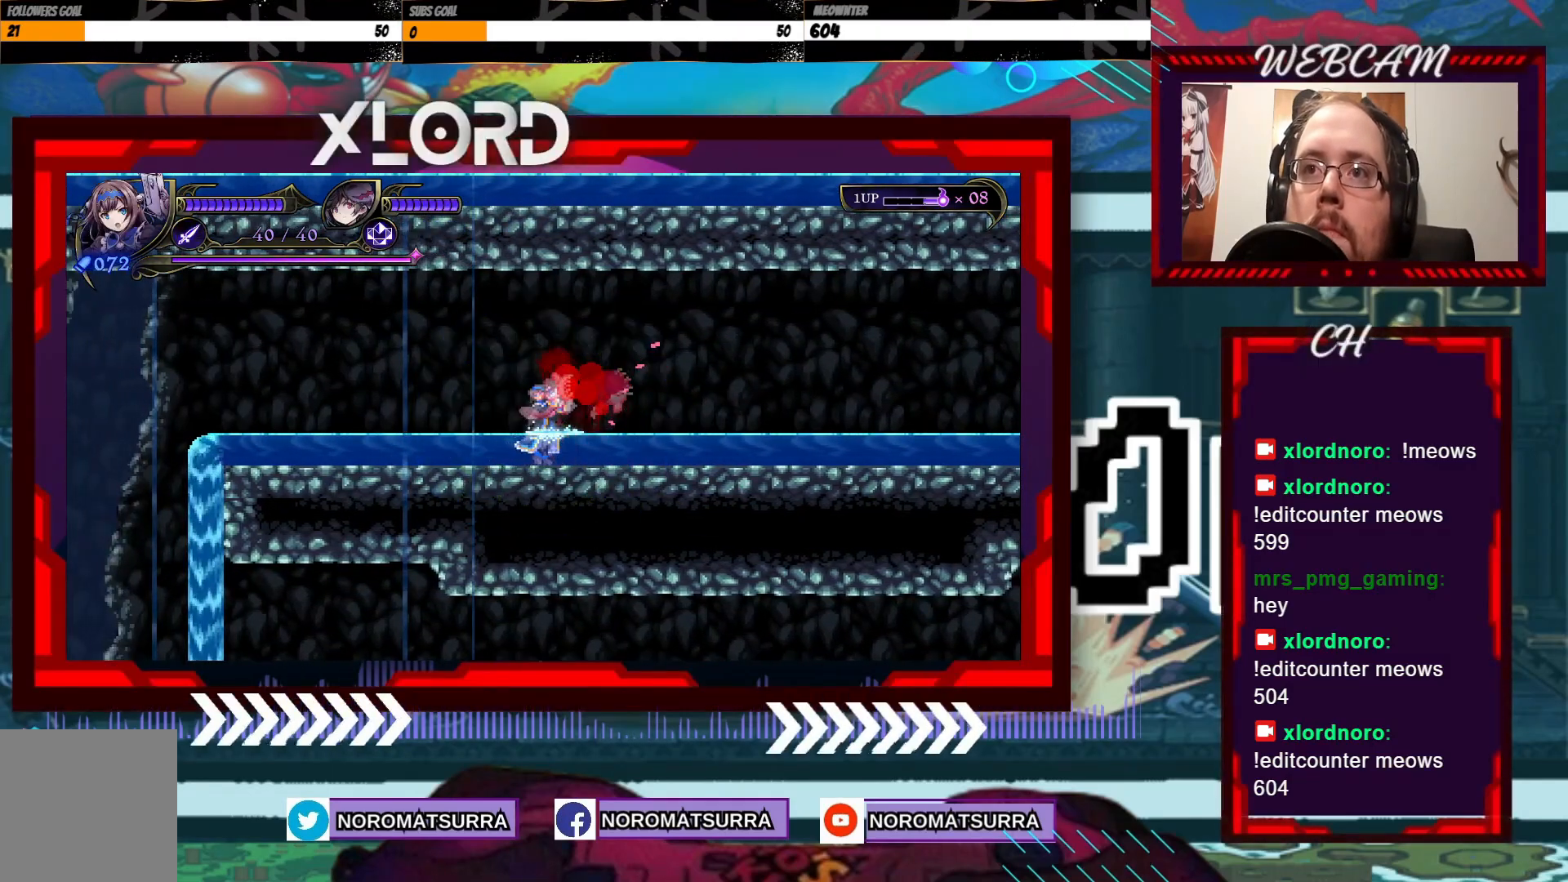
{"buttons": [], "left_stick": "left", "right_stick": "center", "events": []}
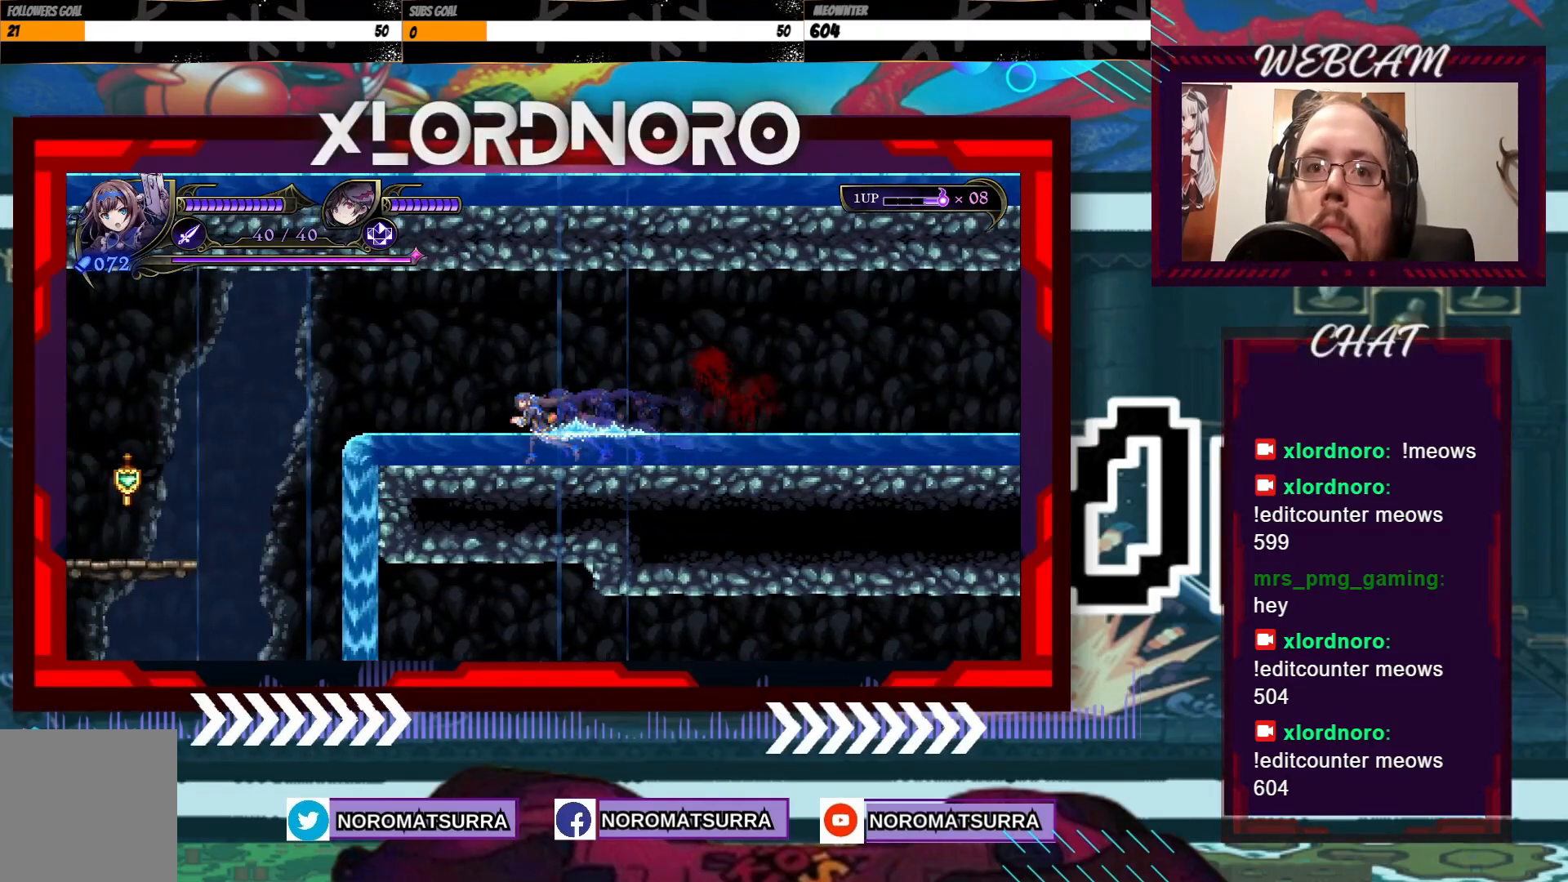
{"buttons": [], "left_stick": "left", "right_stick": "center", "events": []}